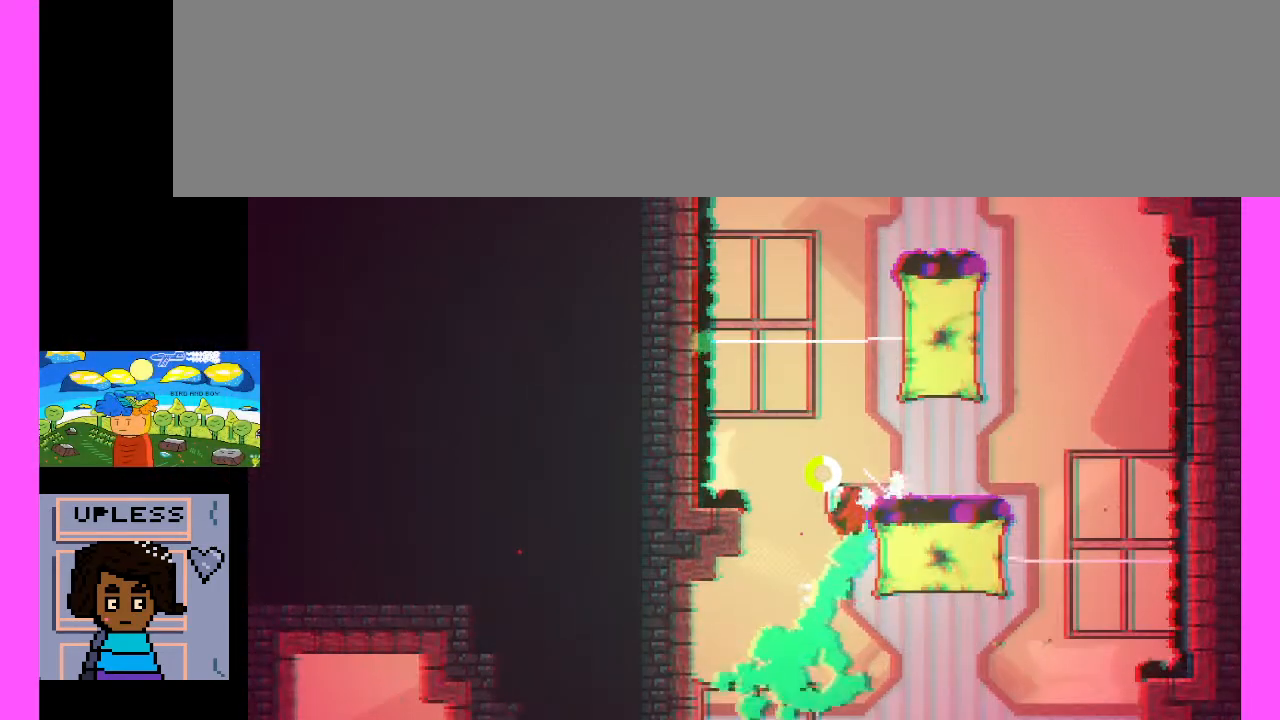
Gameplay with keyboard; each line is a JSON object with the keys held at the frame after it. "events" lists presses ("down") and releases ("up") of ".", "/", "0", "1", "2", "3", "4", "5", "6", "7", "8", "9", "a", "alt_l", "alt_r", "b", "backslash", "backspace", "c", "caps_lock", "comma", "ctrl_l", "ctrl_r", "d", "e", "equals", "escape", "f", "f1", "f10", "f11", "f12", "f2", "f3", "f4", "f5", "f6", "f7", "f8", "f9", "g", "h", "i", "j", "k", "l", "lbracket", "m", "minus", "n", "o", "p", "q", "quote", "r", "rbracket", "return", "s", "semicolon", "shift_l", "shift_r", "space", "super", "t", "tab", "tilde", "u", "v", "w", "x", "y" and "z" between this image and that frame as [ms after this image, input, new state], when the widget could be followed in between. No other keys are recorded. Mouse input is not recorded.
{"keys": [], "events": [[67, "c", "up"]]}
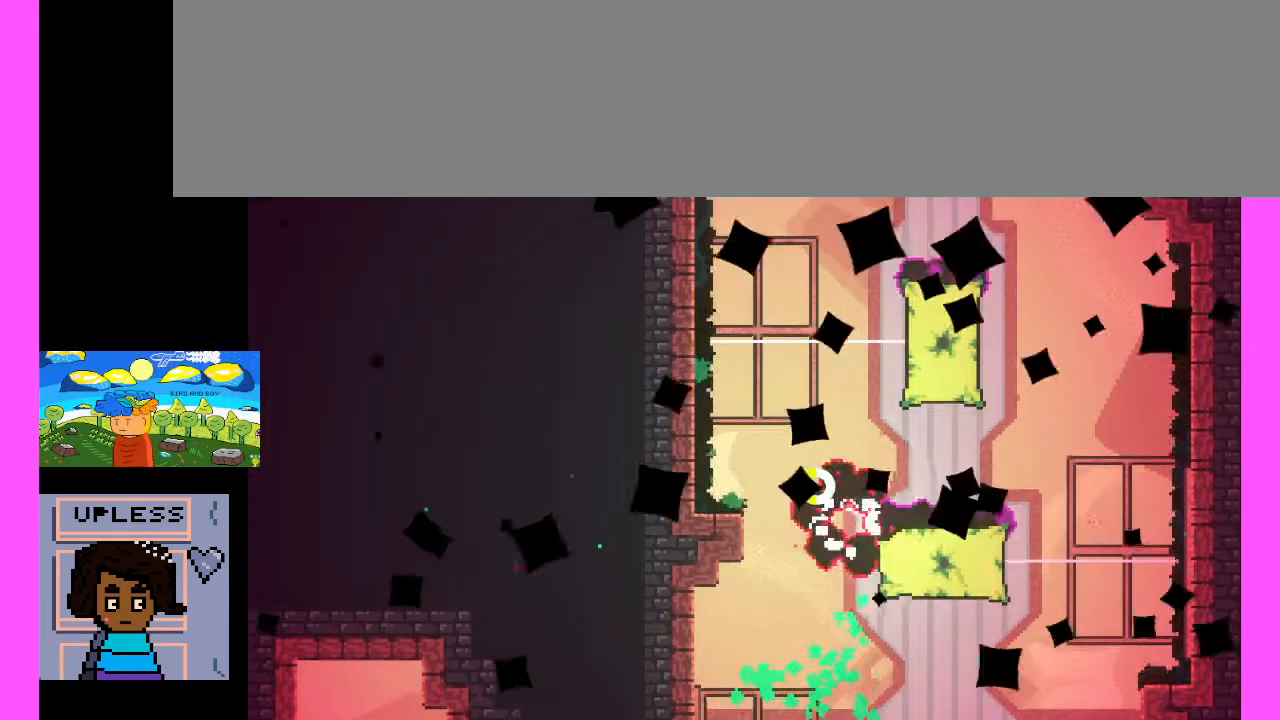
{"keys": [], "events": []}
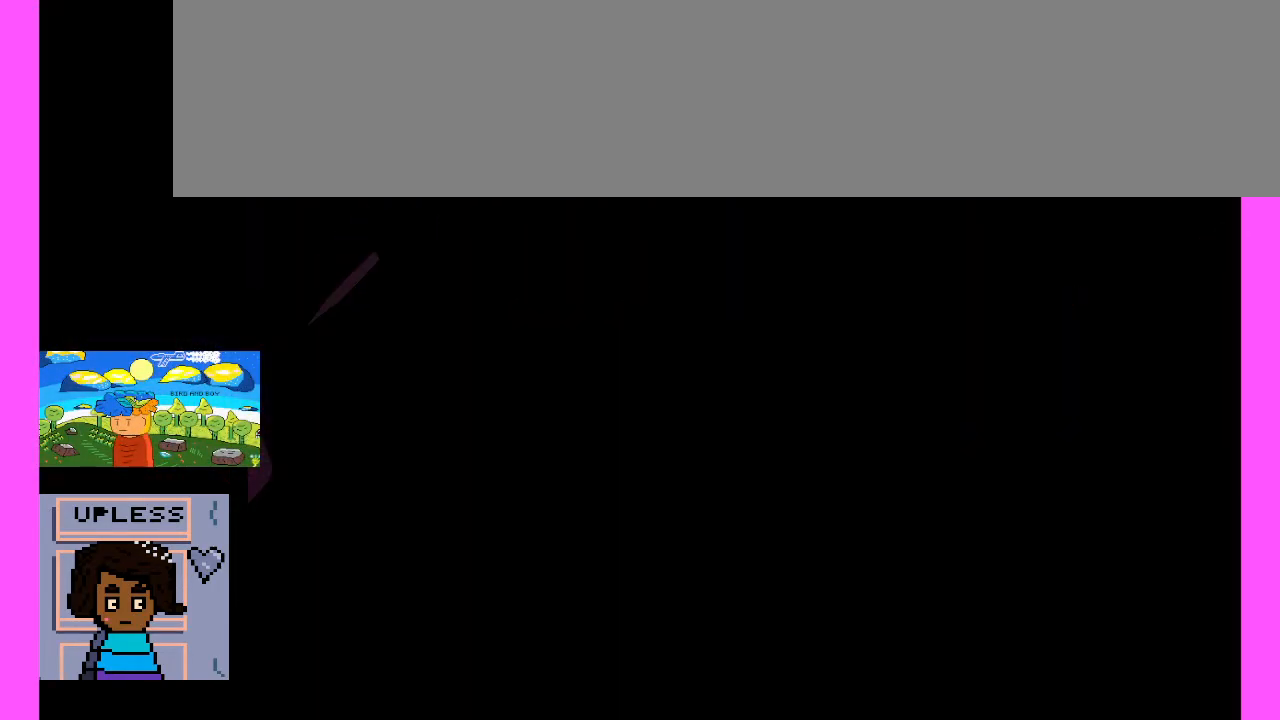
{"keys": [], "events": []}
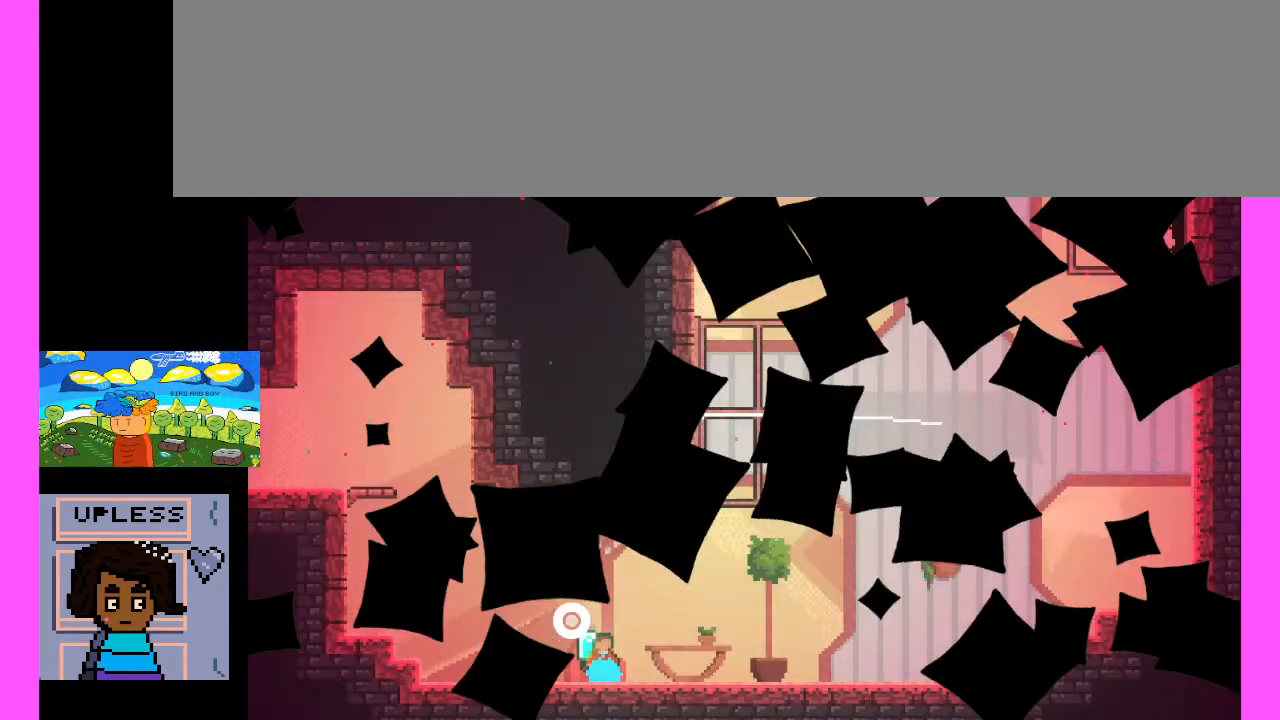
{"keys": [], "events": []}
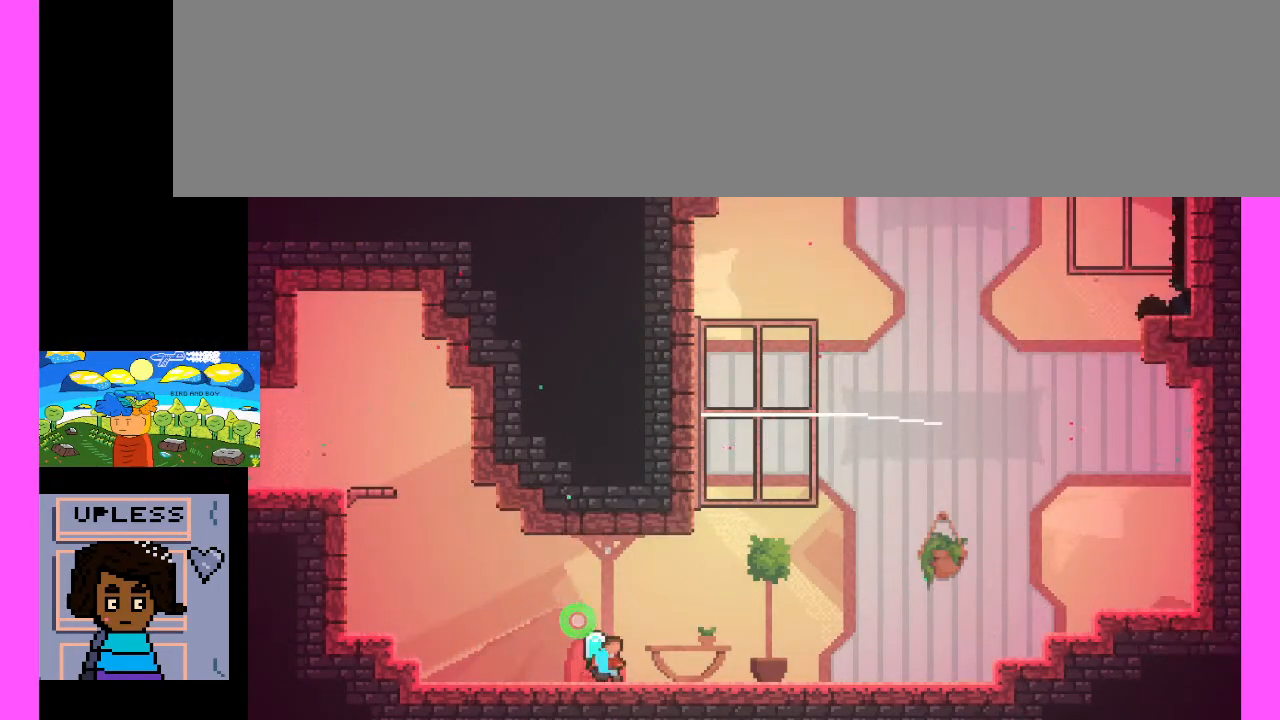
{"keys": ["c"], "events": [[333, "c", "down"]]}
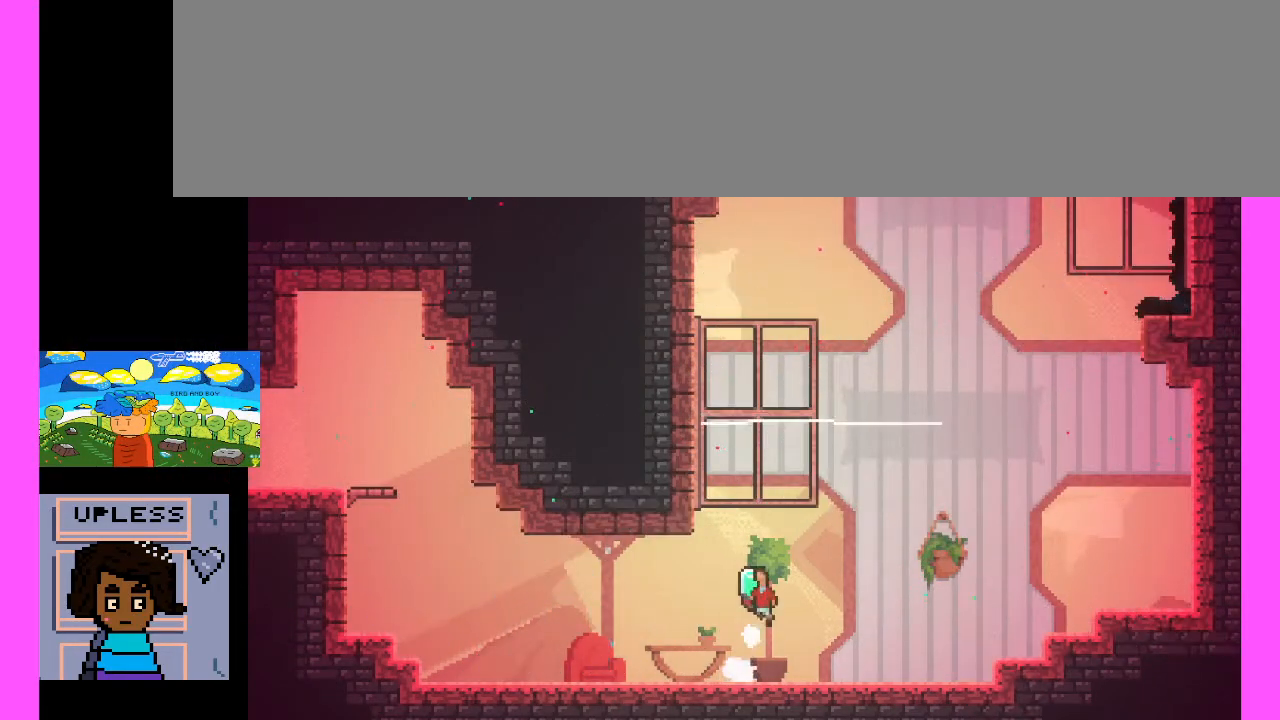
{"keys": ["c"], "events": [[267, "c", "up"], [333, "c", "down"]]}
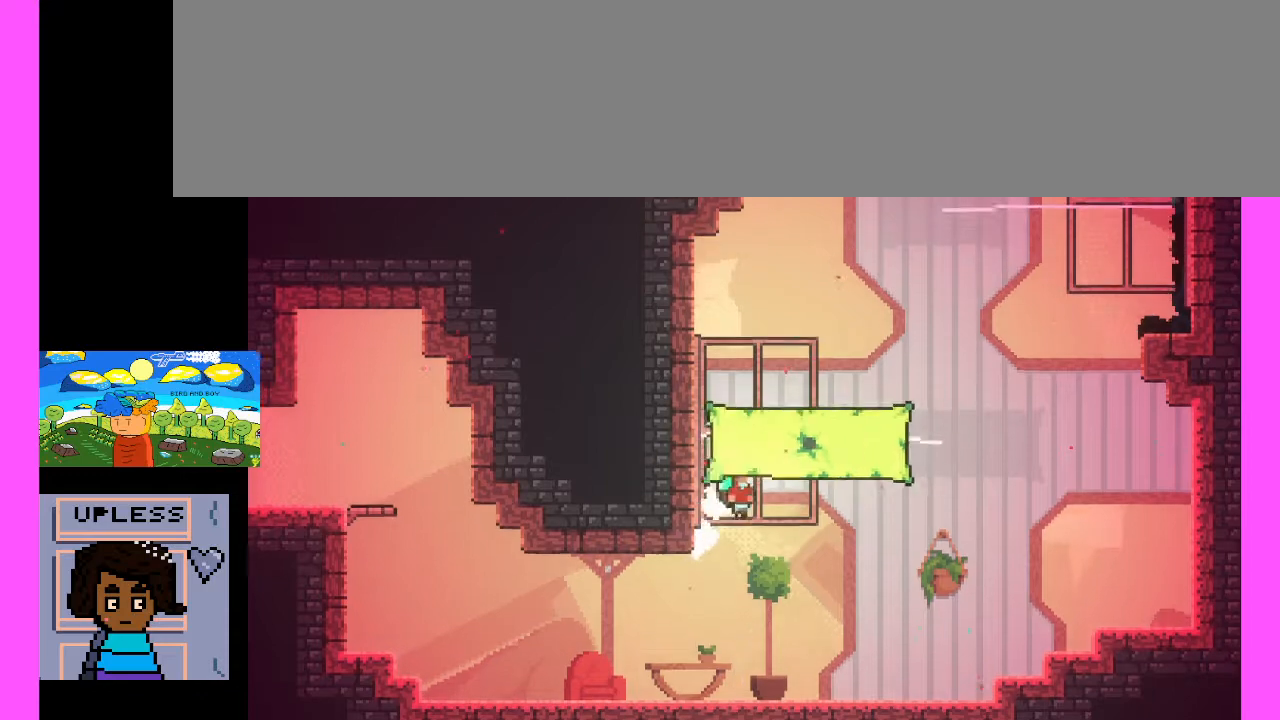
{"keys": [], "events": [[200, "c", "up"]]}
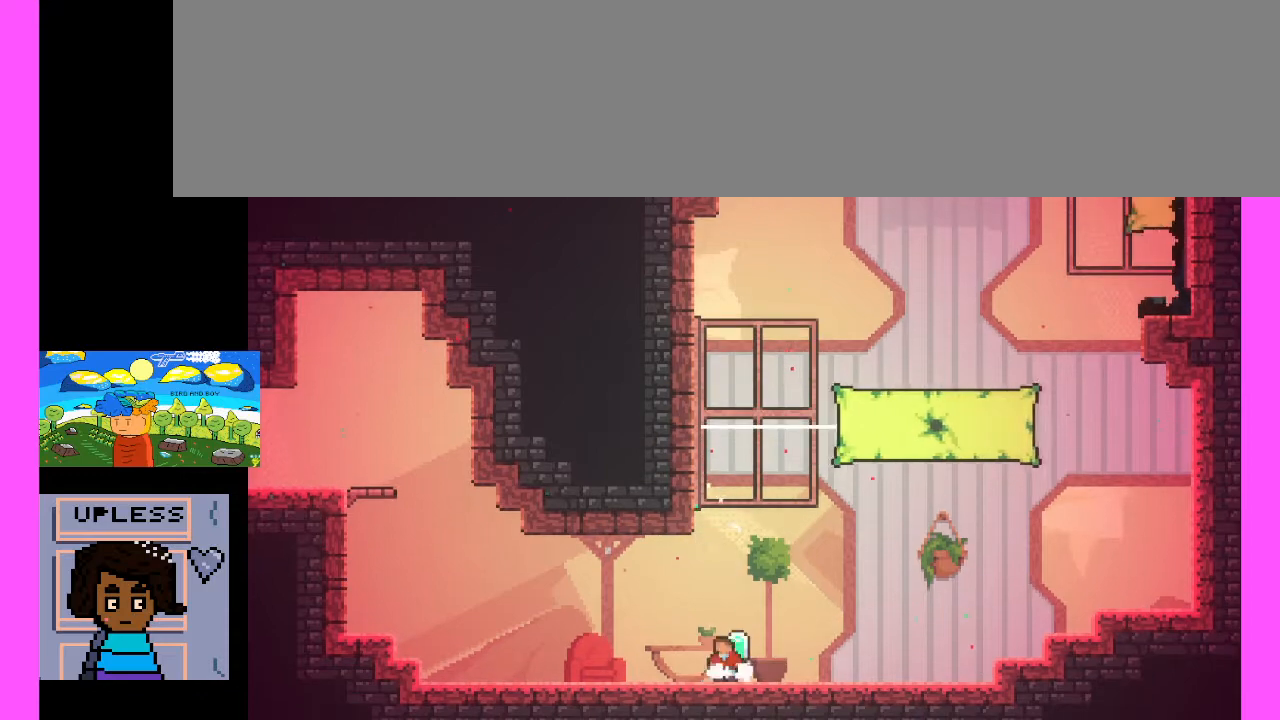
{"keys": [], "events": [[67, "c", "down"], [500, "c", "up"]]}
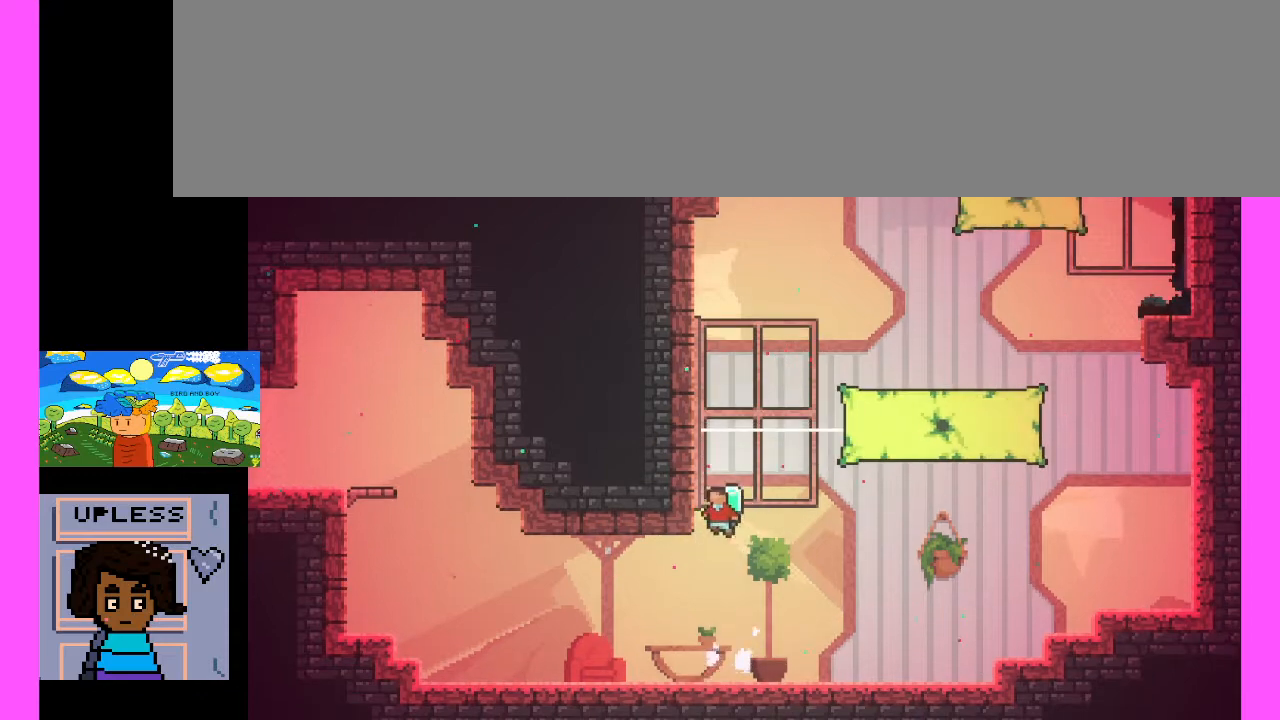
{"keys": [], "events": [[100, "c", "down"], [467, "c", "up"]]}
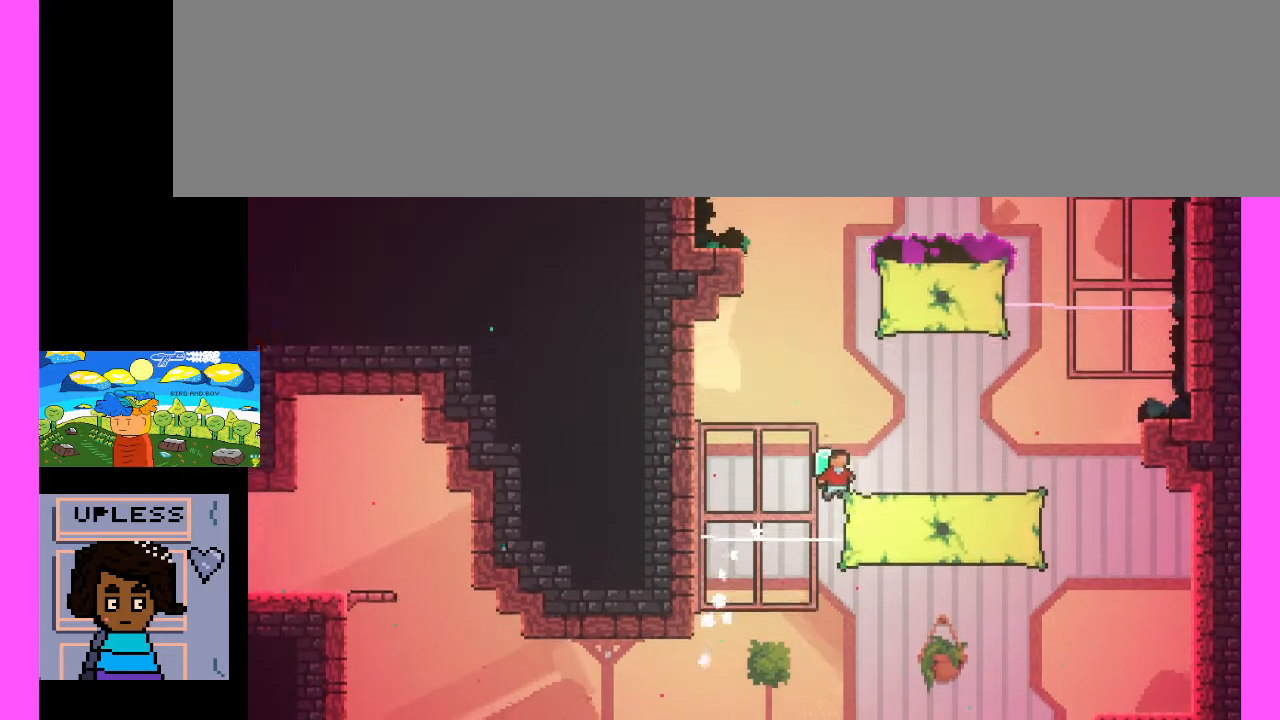
{"keys": [], "events": [[33, "c", "down"], [367, "c", "up"]]}
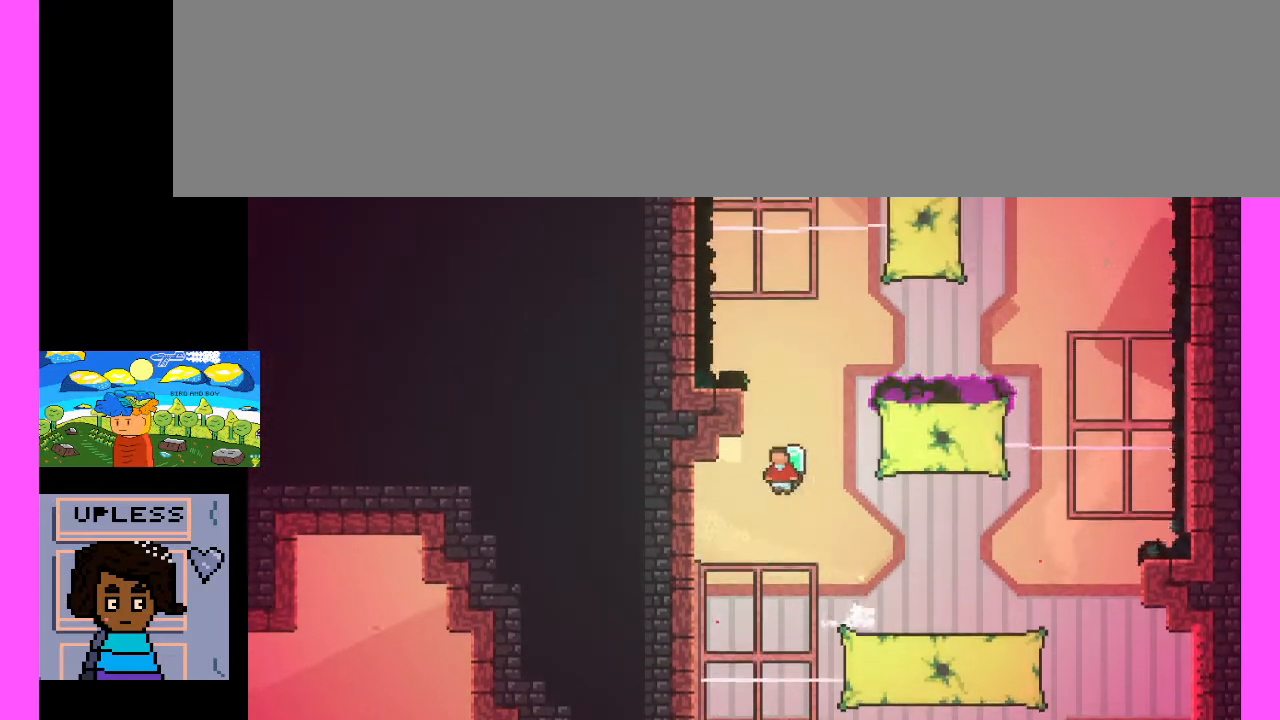
{"keys": ["c"], "events": [[233, "c", "down"]]}
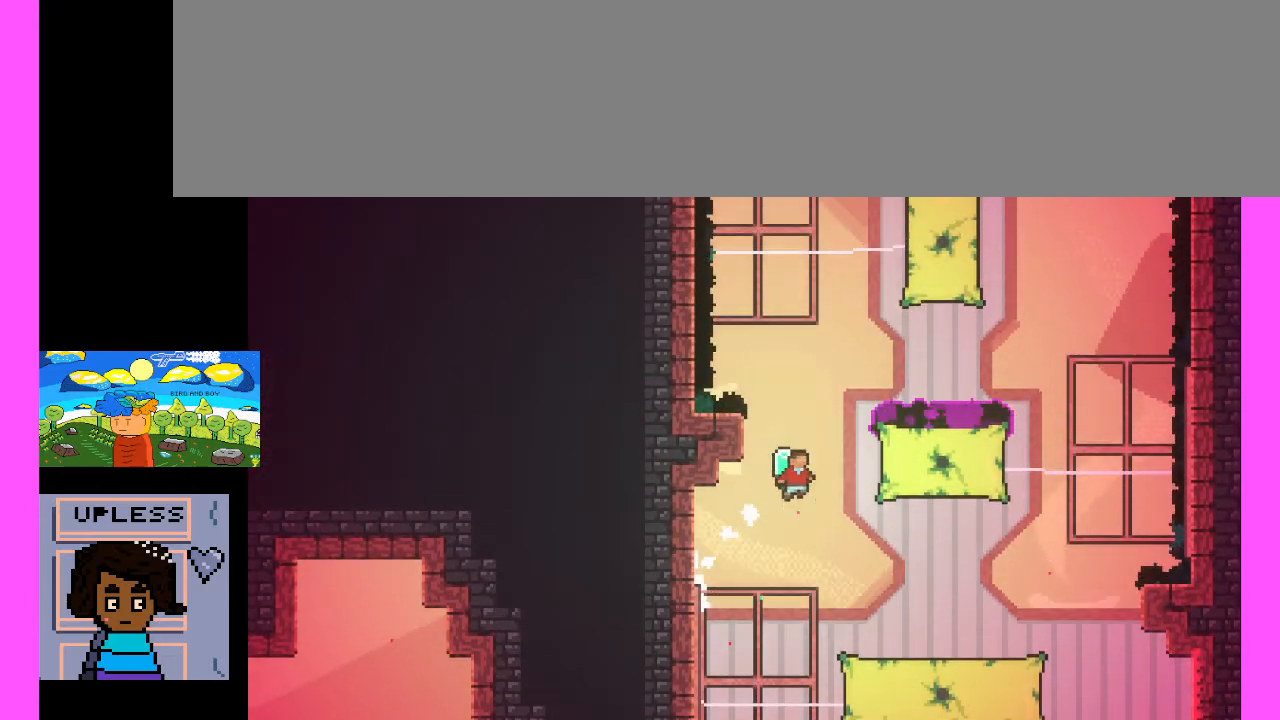
{"keys": ["c"], "events": [[100, "c", "up"], [300, "c", "down"]]}
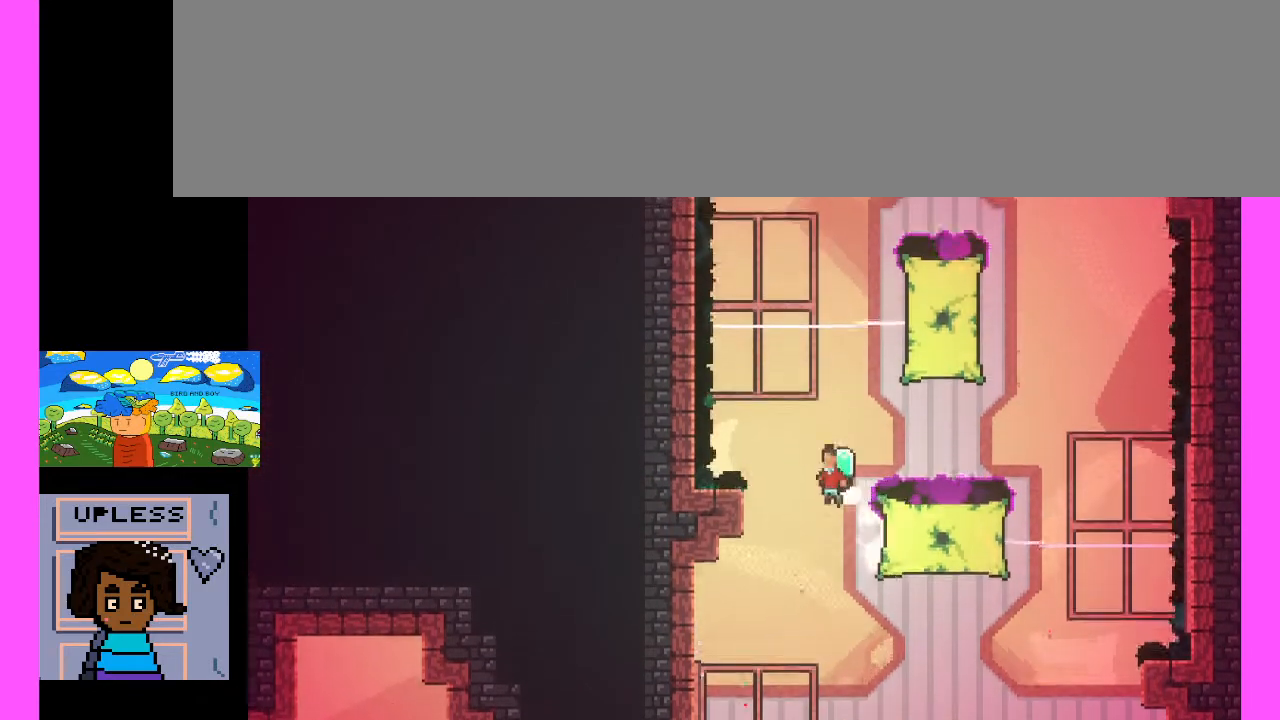
{"keys": ["c"], "events": [[33, "c", "up"], [133, "c", "down"]]}
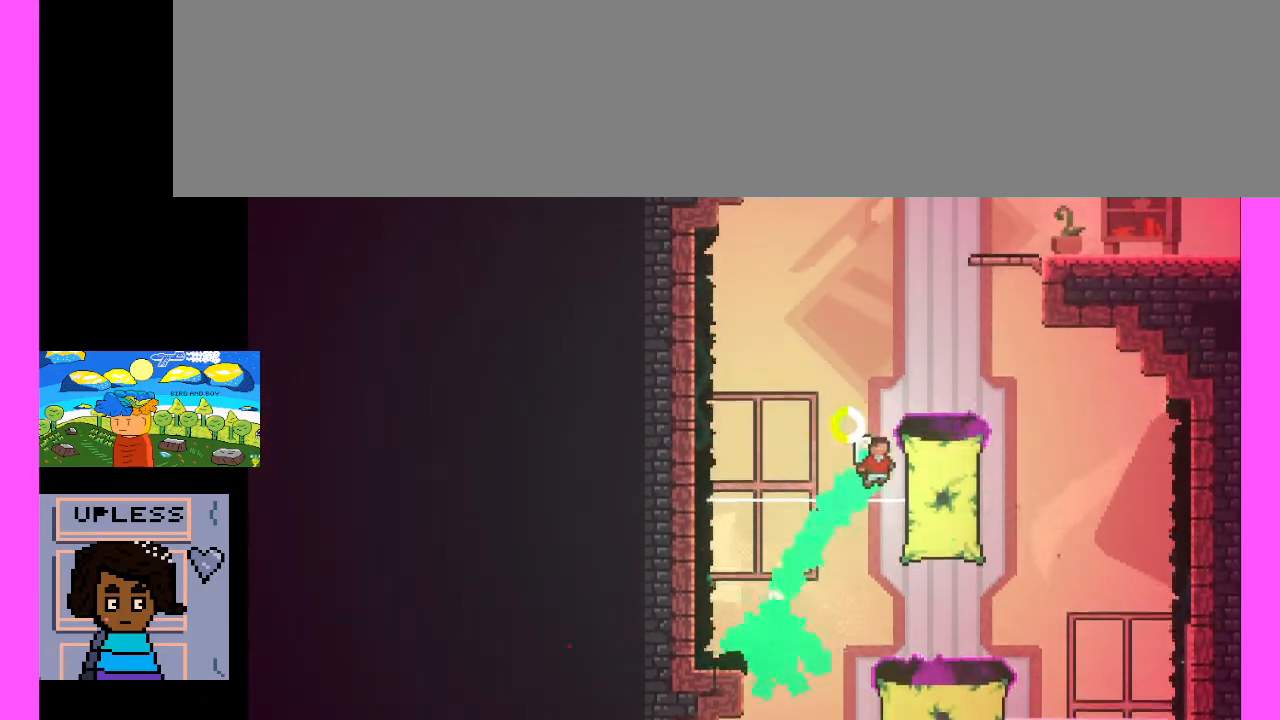
{"keys": ["c"], "events": []}
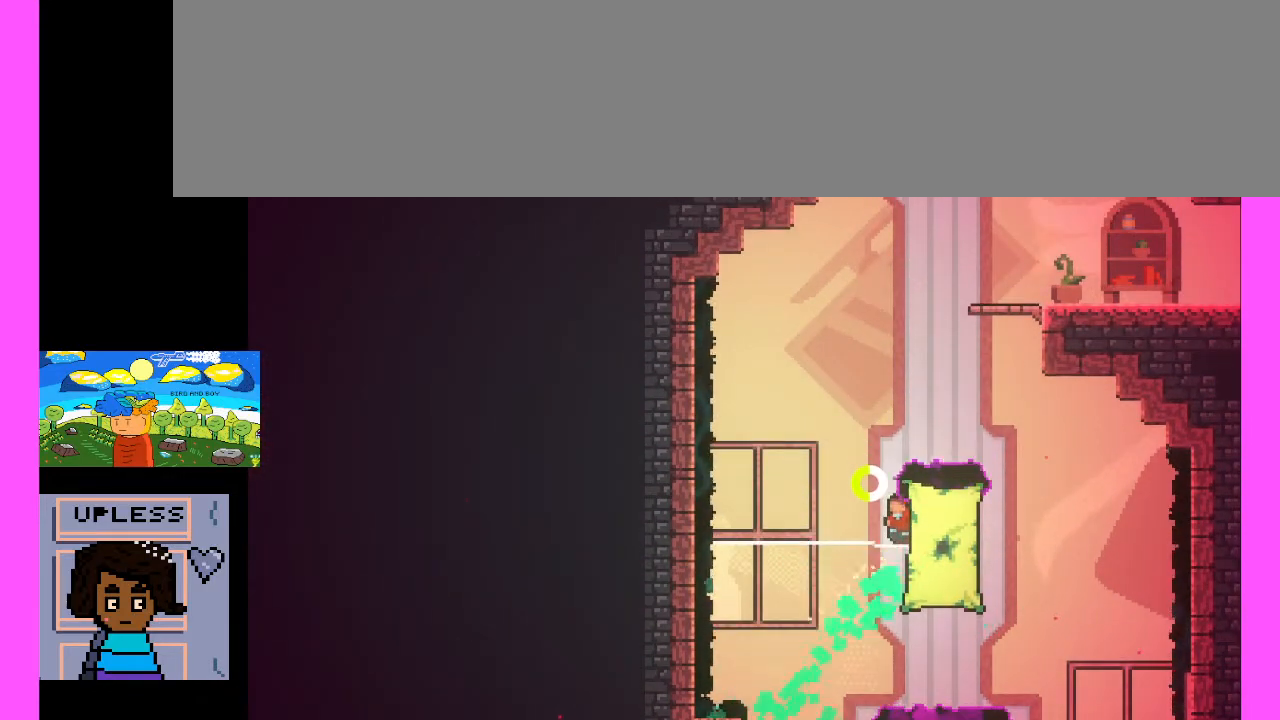
{"keys": [], "events": [[333, "c", "up"]]}
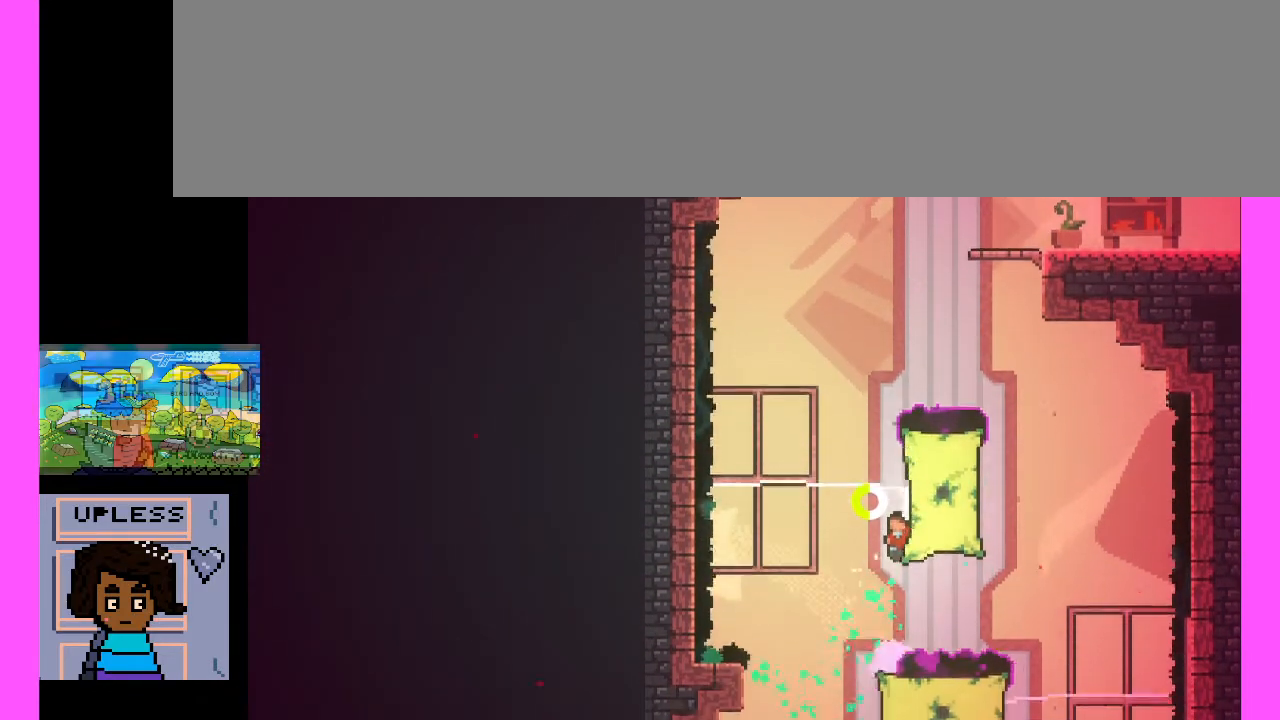
{"keys": ["c"], "events": [[433, "c", "down"]]}
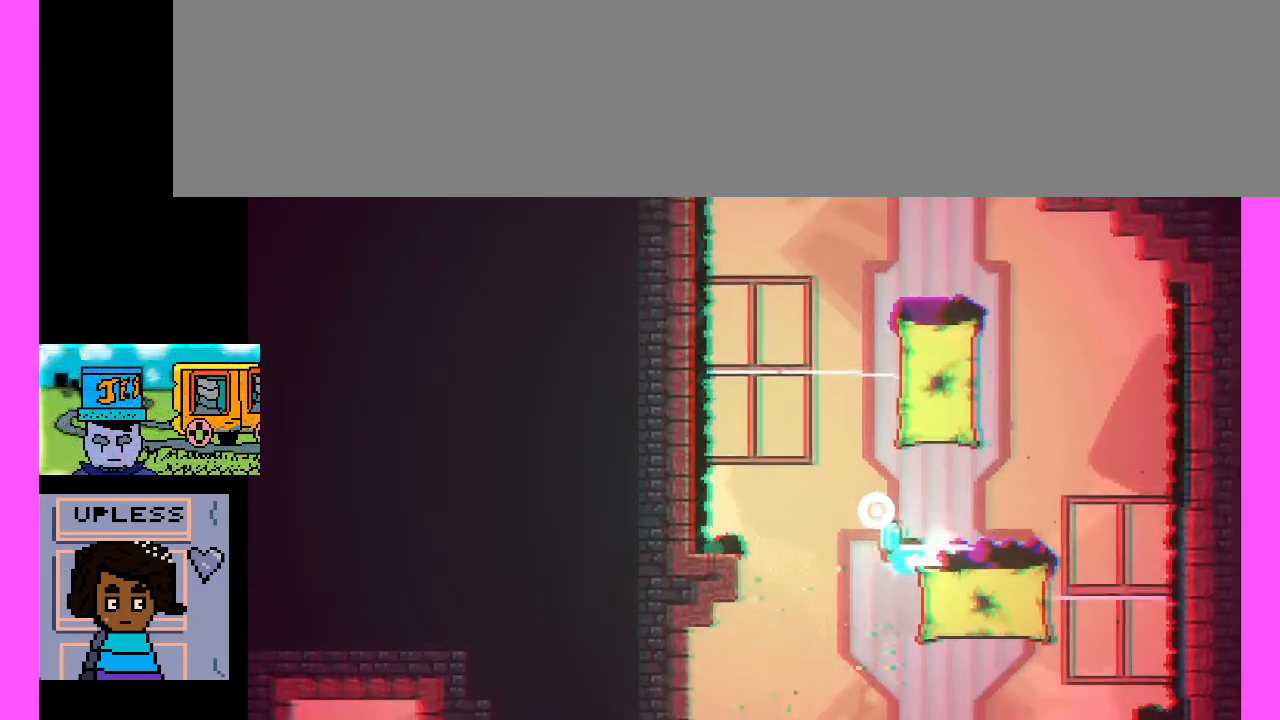
{"keys": [], "events": [[267, "c", "up"]]}
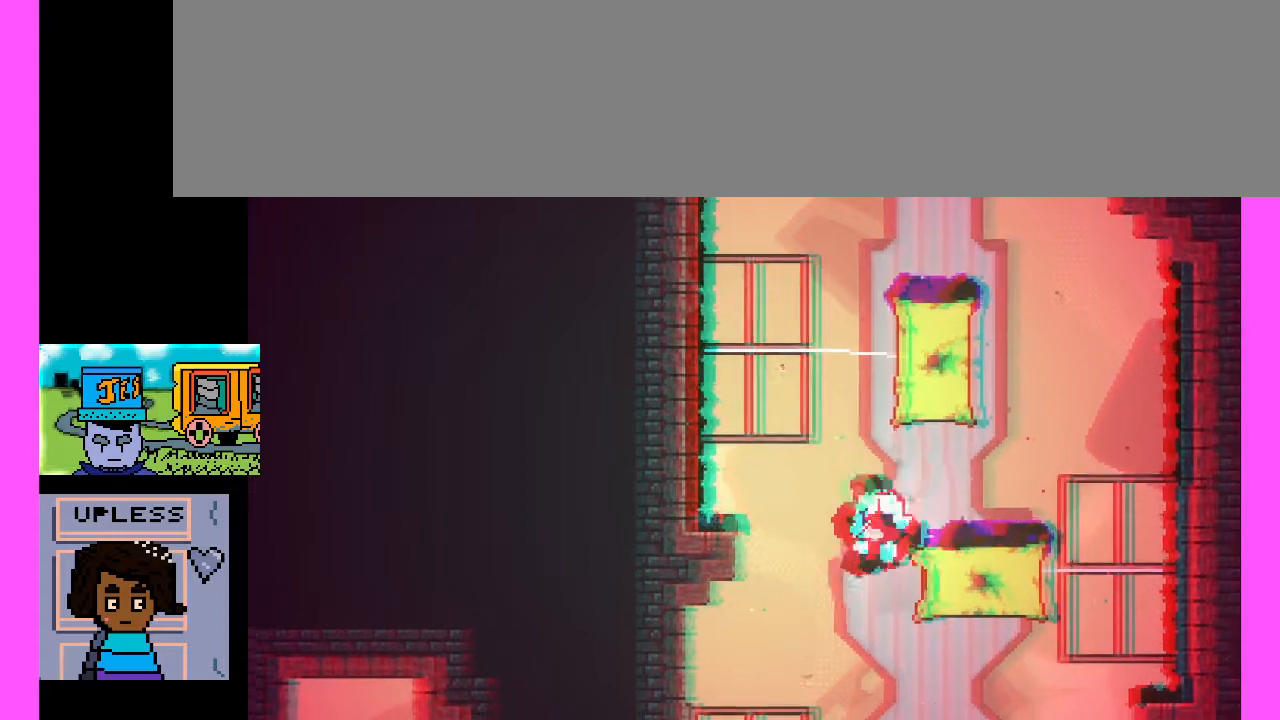
{"keys": [], "events": []}
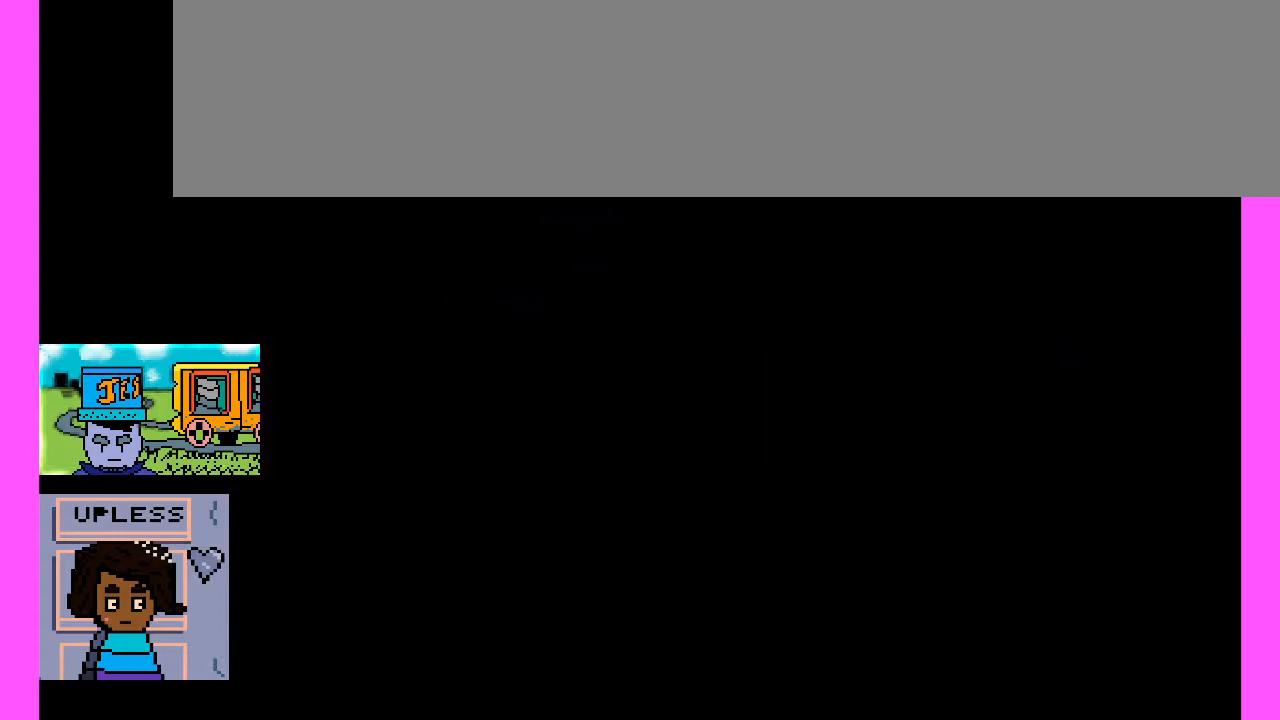
{"keys": [], "events": []}
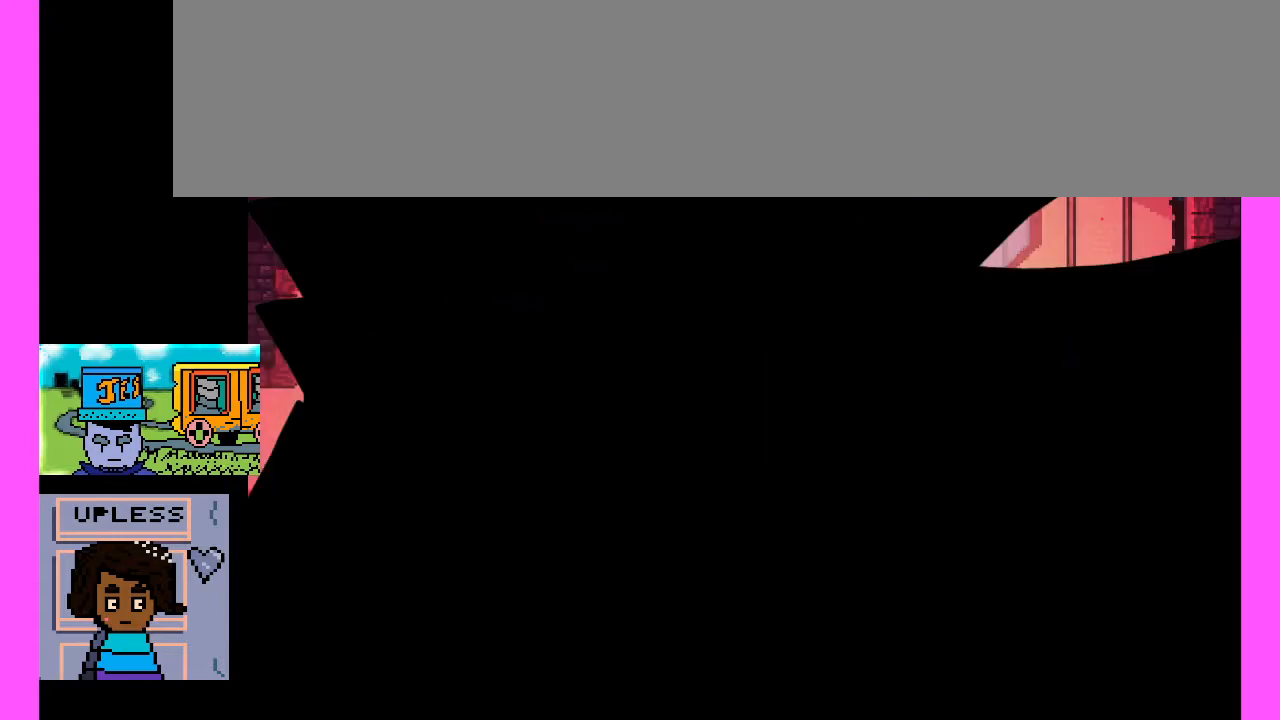
{"keys": [], "events": []}
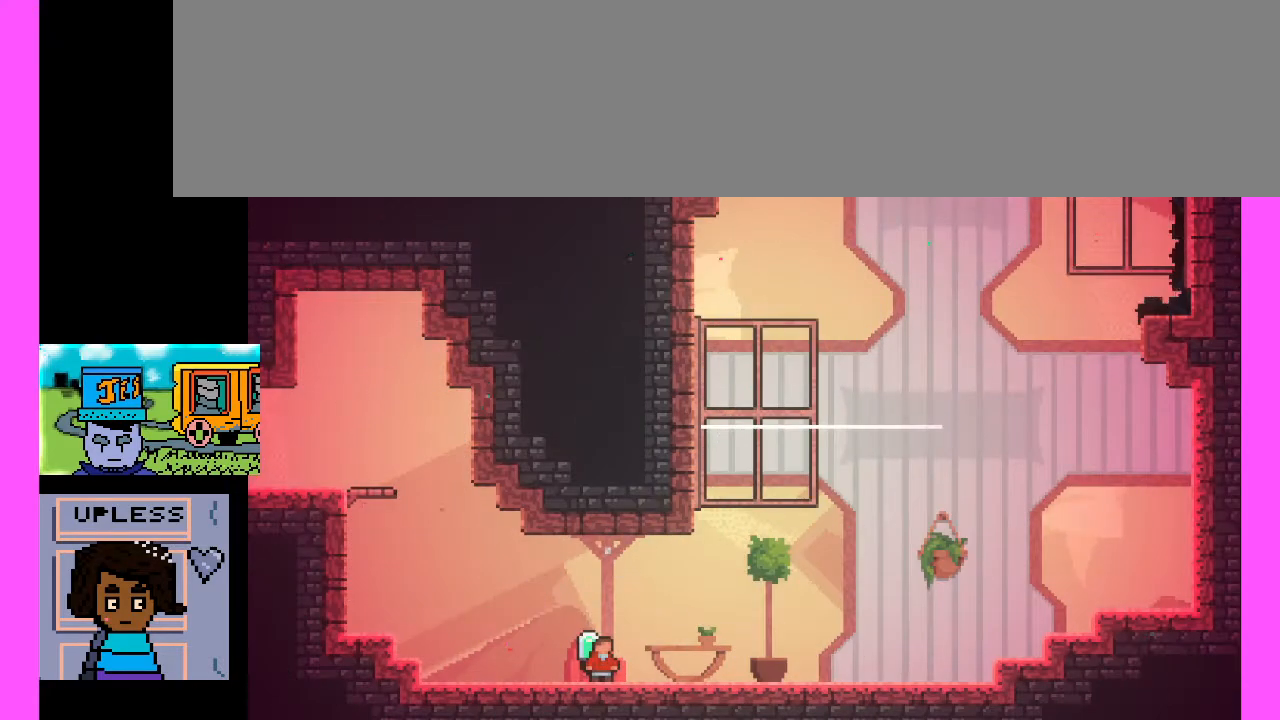
{"keys": [], "events": []}
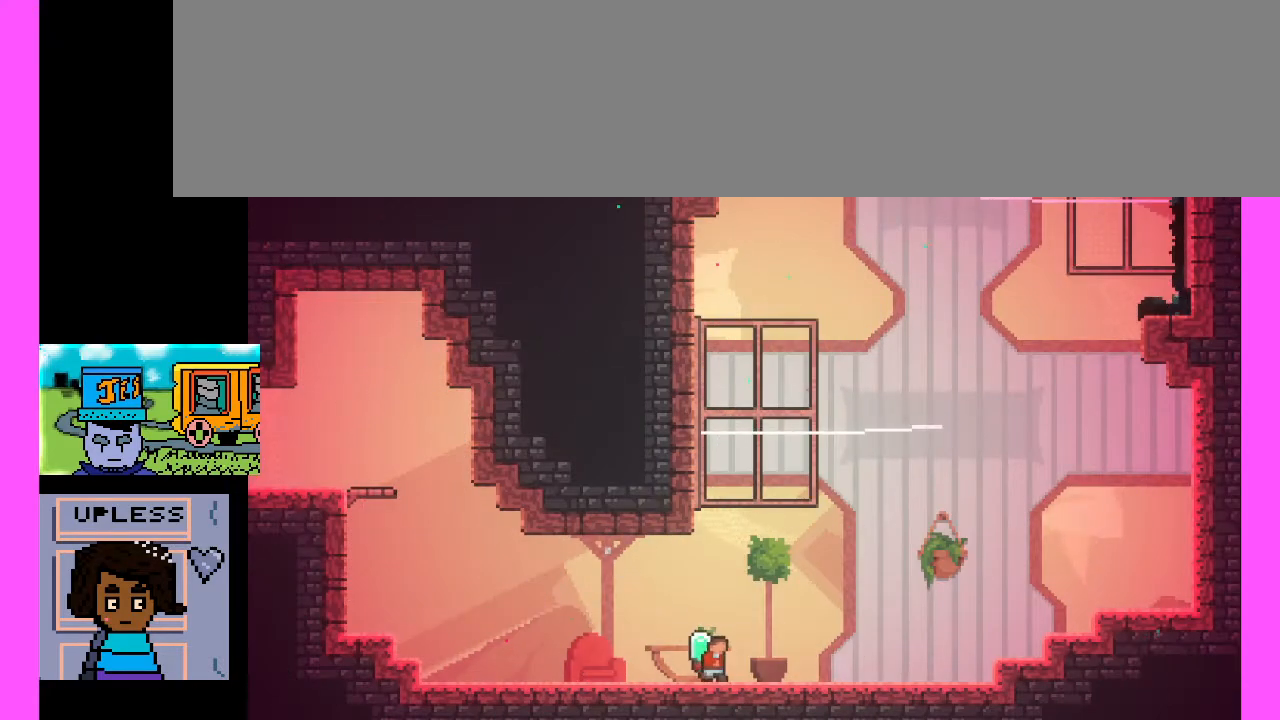
{"keys": [], "events": []}
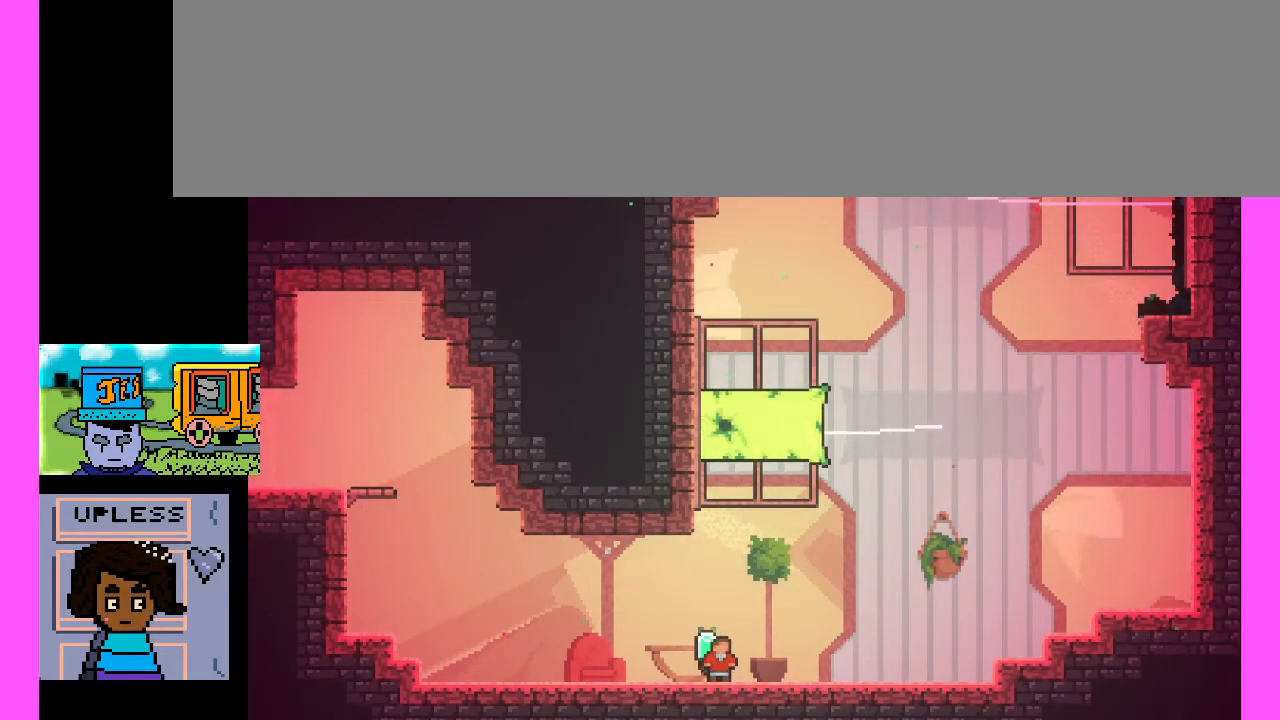
{"keys": ["c"], "events": [[333, "c", "down"]]}
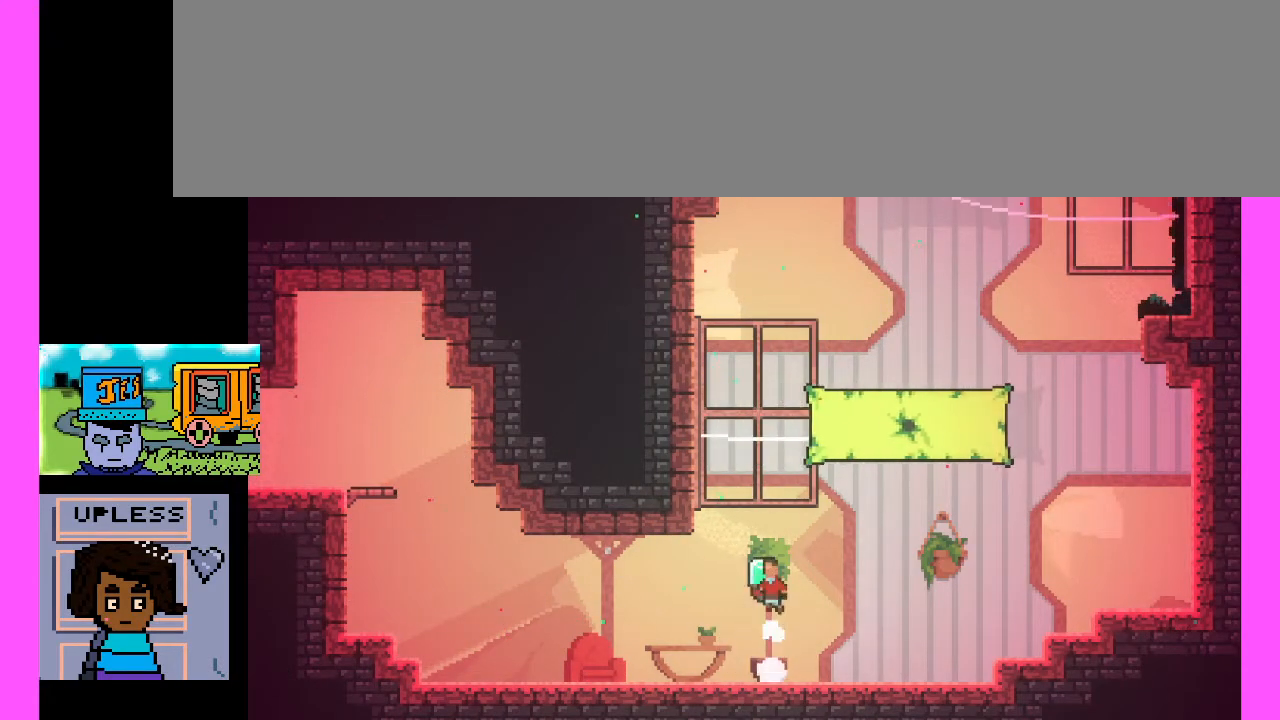
{"keys": ["c"], "events": [[233, "c", "up"], [333, "c", "down"]]}
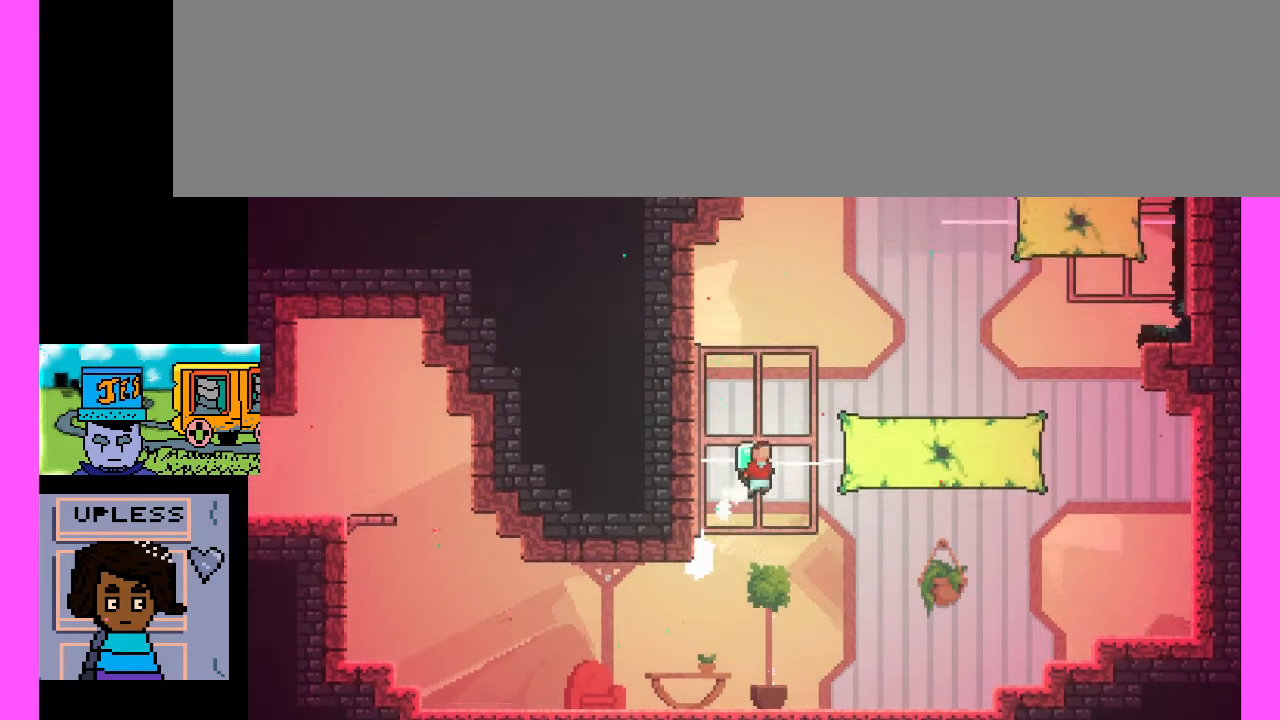
{"keys": ["c"], "events": [[233, "c", "up"], [333, "c", "down"]]}
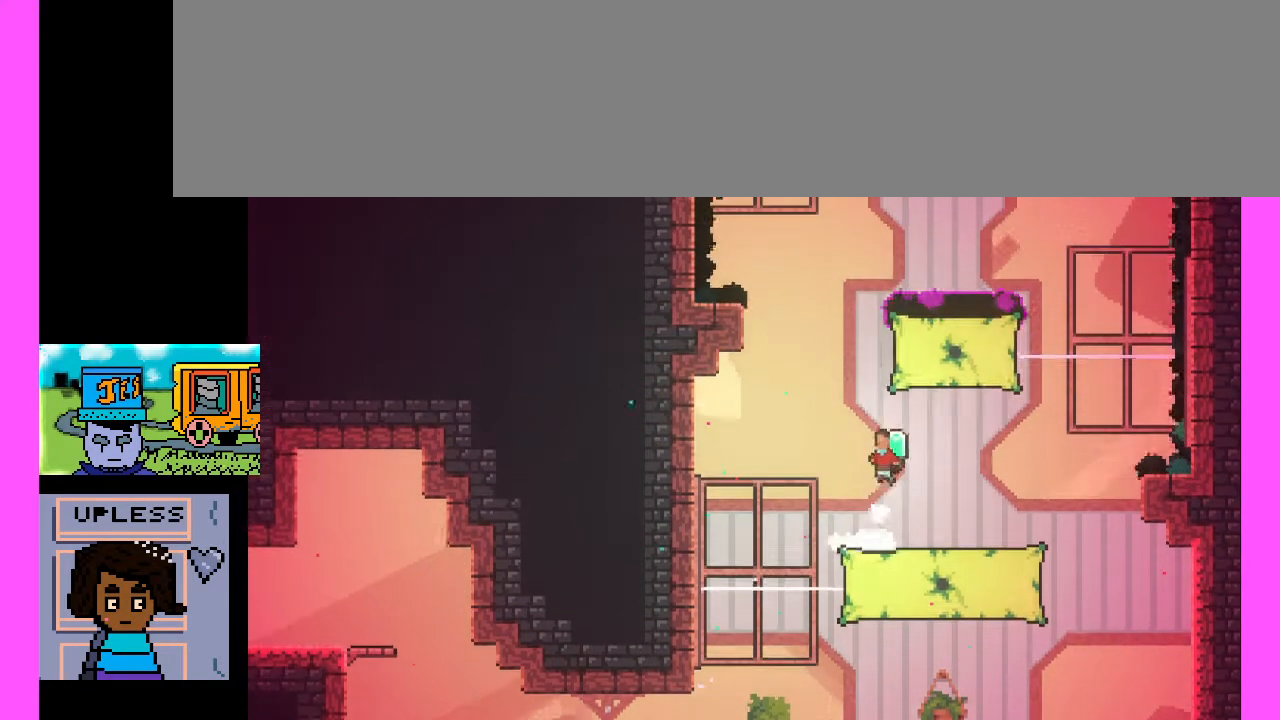
{"keys": [], "events": [[333, "c", "up"]]}
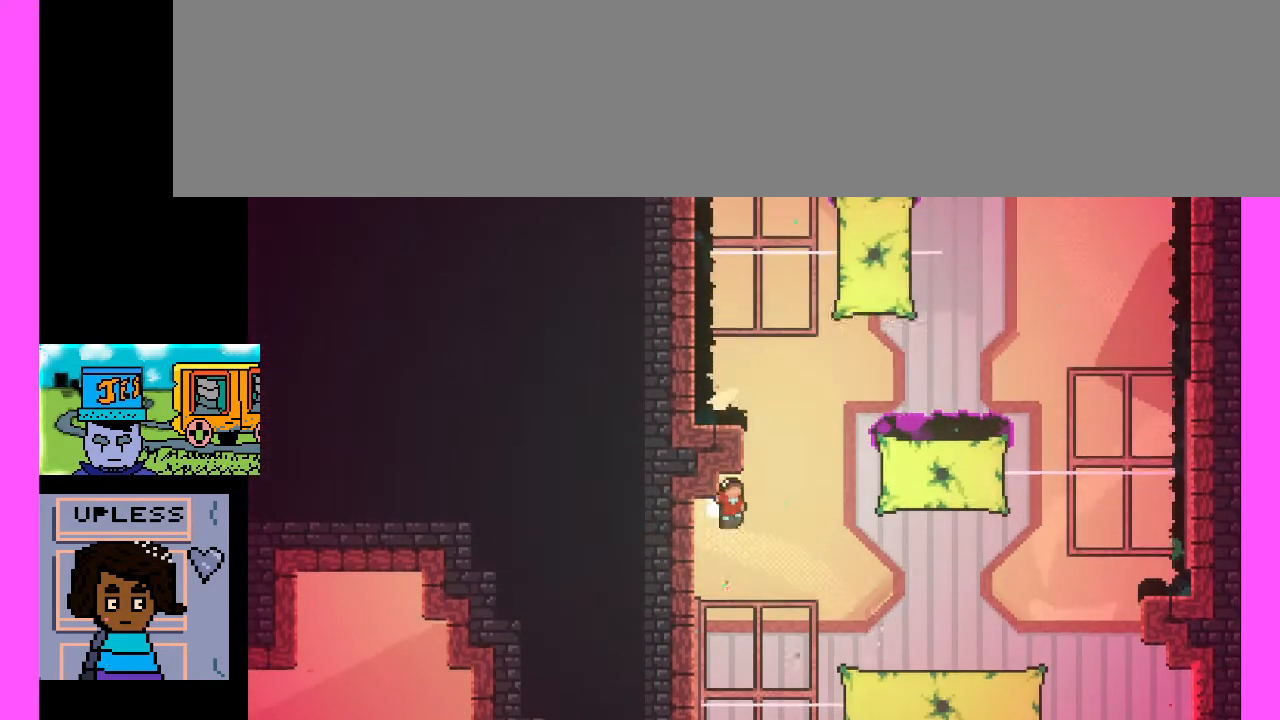
{"keys": [], "events": [[100, "c", "down"], [467, "c", "up"]]}
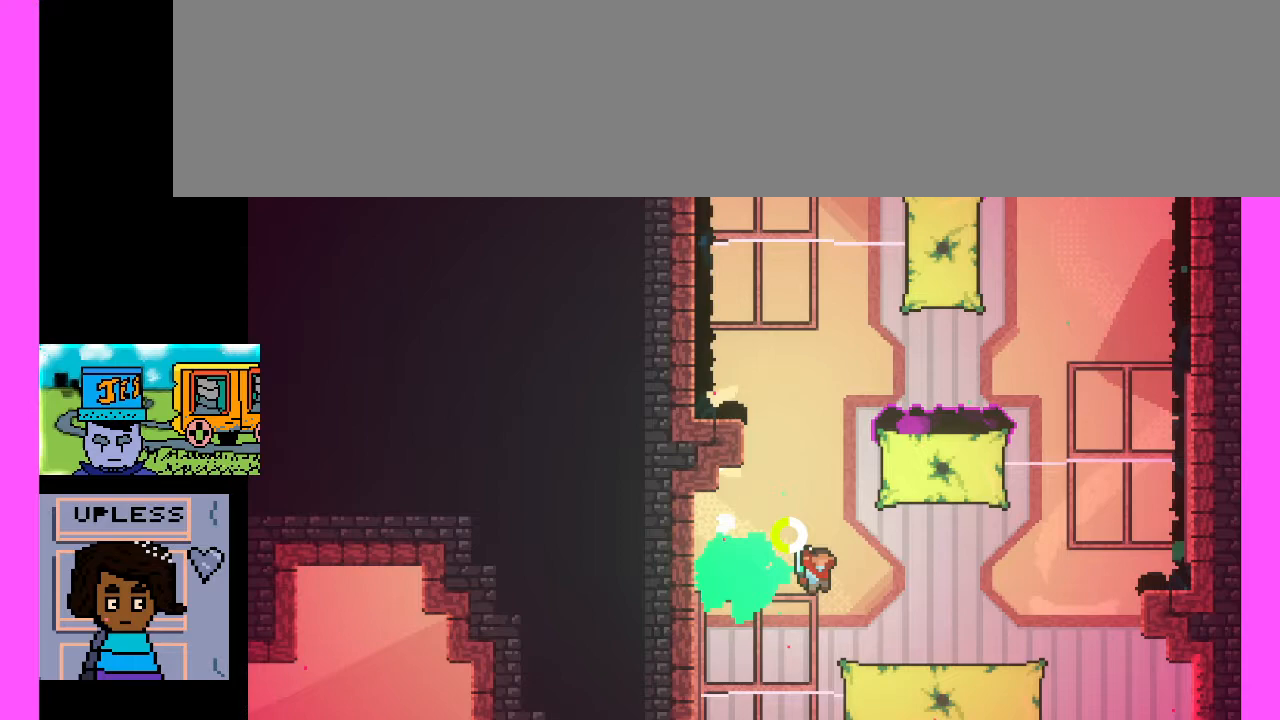
{"keys": [], "events": []}
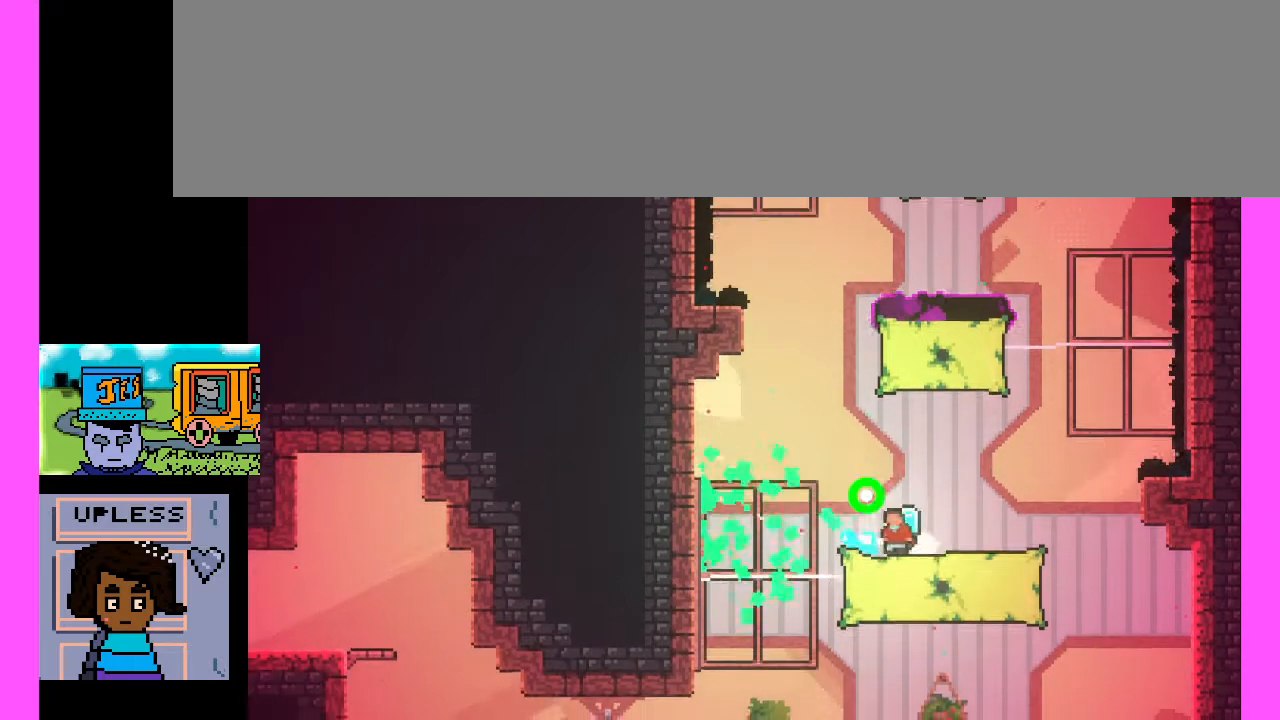
{"keys": ["c"], "events": [[33, "c", "down"], [333, "c", "up"], [400, "c", "down"]]}
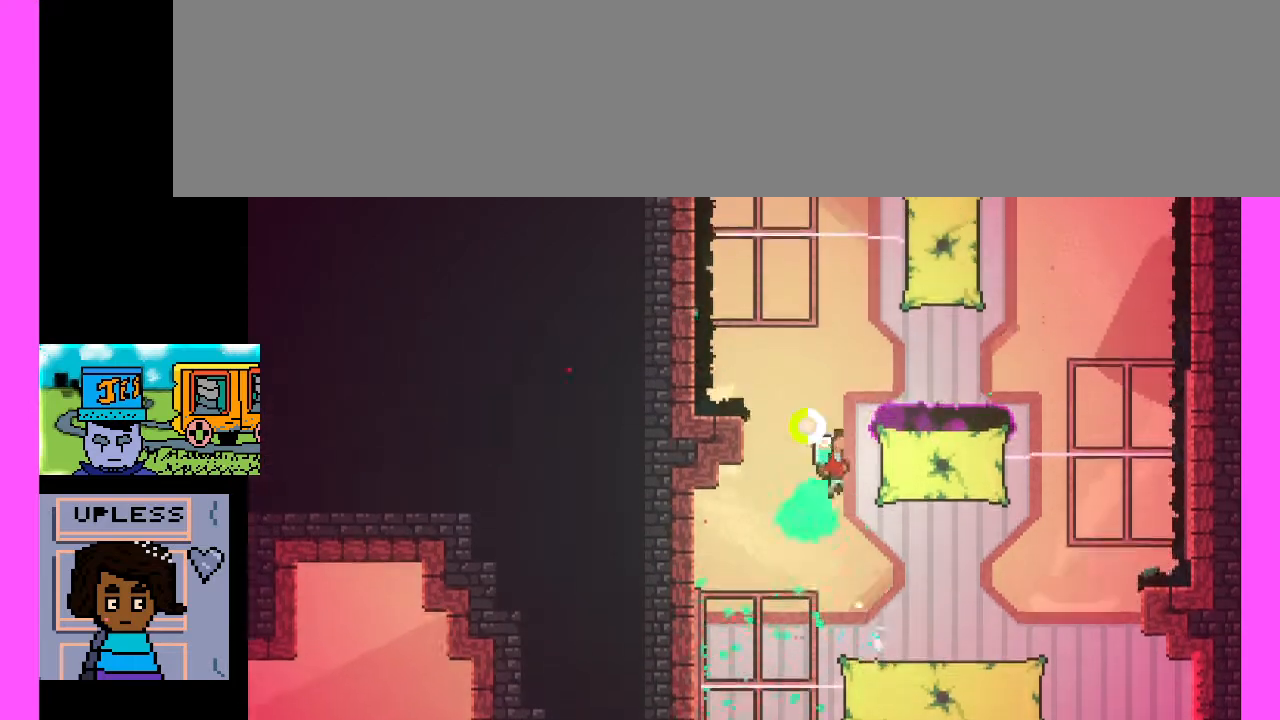
{"keys": [], "events": [[133, "c", "up"]]}
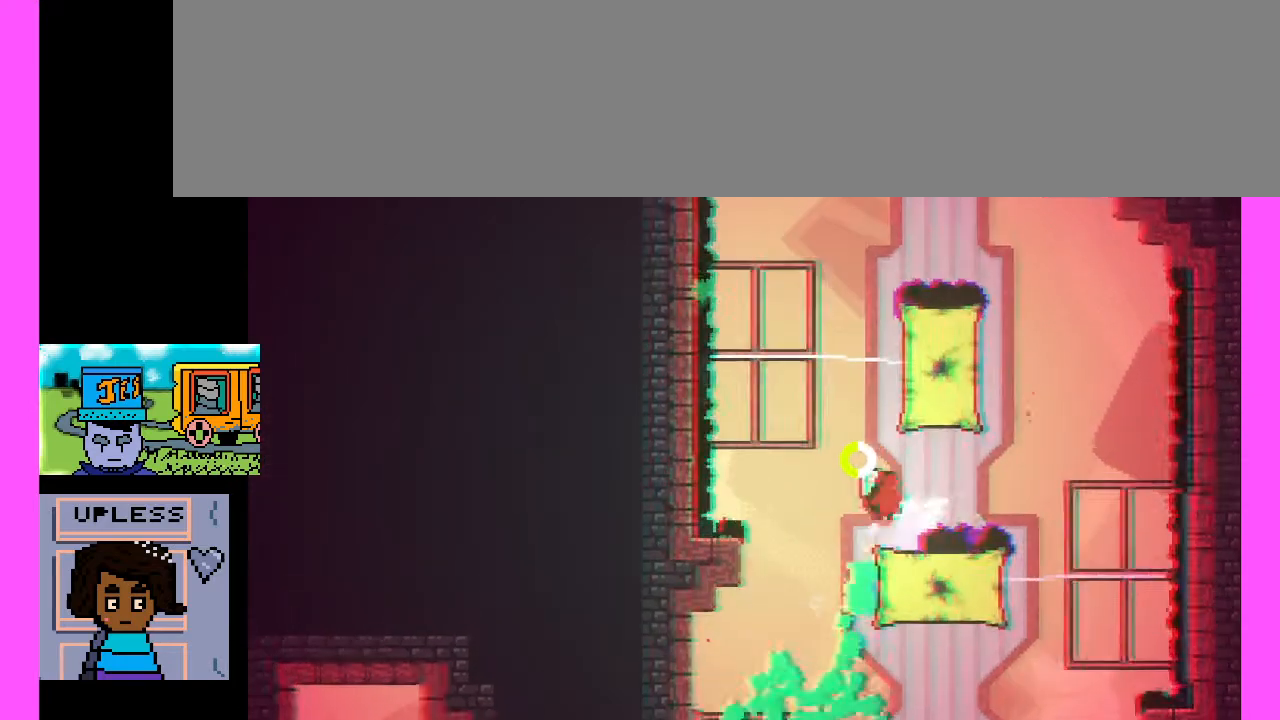
{"keys": [], "events": []}